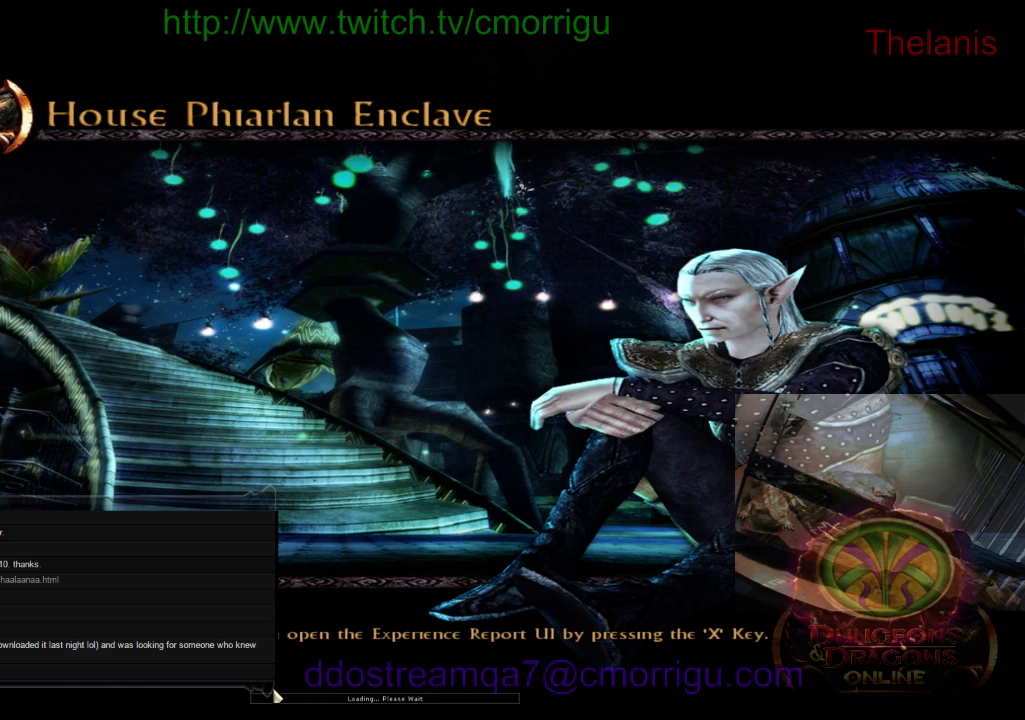
Gameplay with keyboard; each line is a JSON object with the keys held at the frame after it. "events" lists presses ("down") and releases ("up") of ".", "/", "0", "1", "2", "3", "4", "5", "6", "7", "8", "9", "a", "b", "backslash", "backspace", "c", "caps_lock", "comma", "ctrl_l", "ctrl_r", "d", "e", "equals", "escape", "f", "f1", "f10", "f11", "f12", "f2", "f3", "f4", "f5", "f6", "f7", "f8", "f9", "g", "h", "i", "j", "k", "l", "lbracket", "m", "minus", "n", "o", "p", "q", "quote", "r", "rbracket", "return", "s", "semicolon", "shift_l", "shift_r", "space", "t", "tab", "tilde", "u", "v", "w", "x", "y" and "z" between this image and that frame as [ms after this image, input, new state], when the widget could be followed in between. No other keys are recorded. Mouse input is not recorded.
{"keys": [], "events": []}
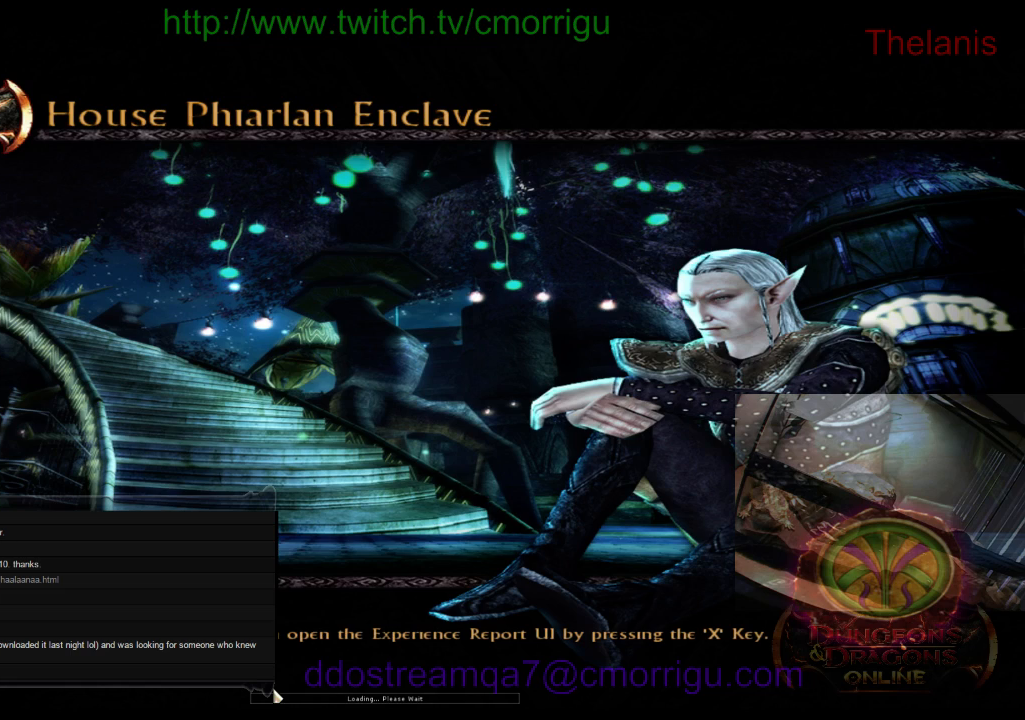
{"keys": [], "events": []}
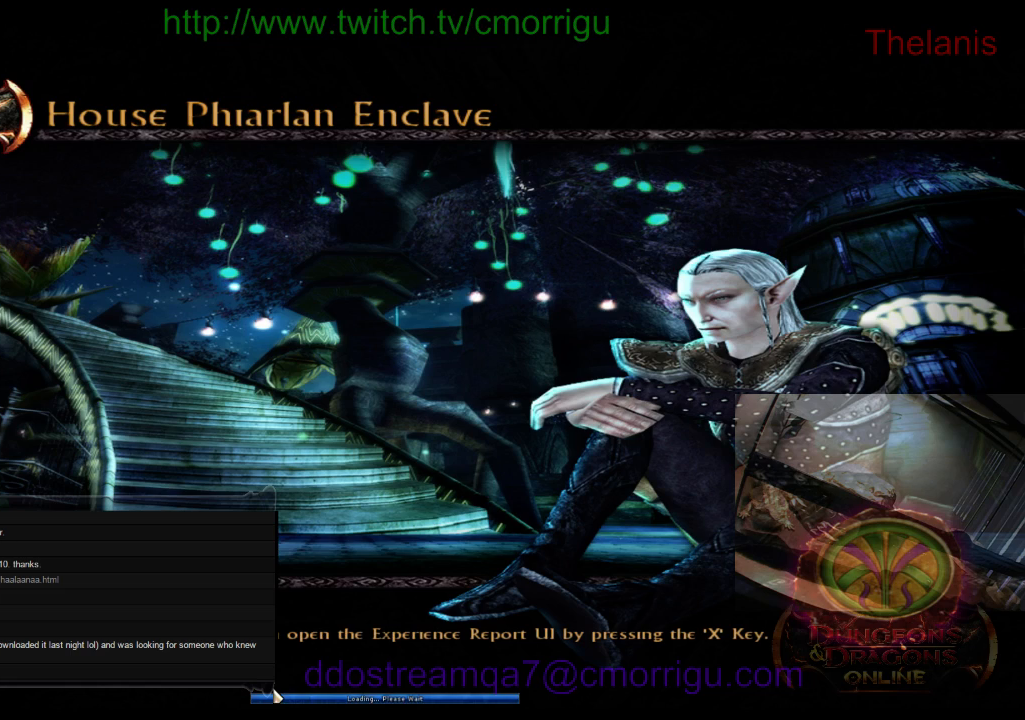
{"keys": [], "events": []}
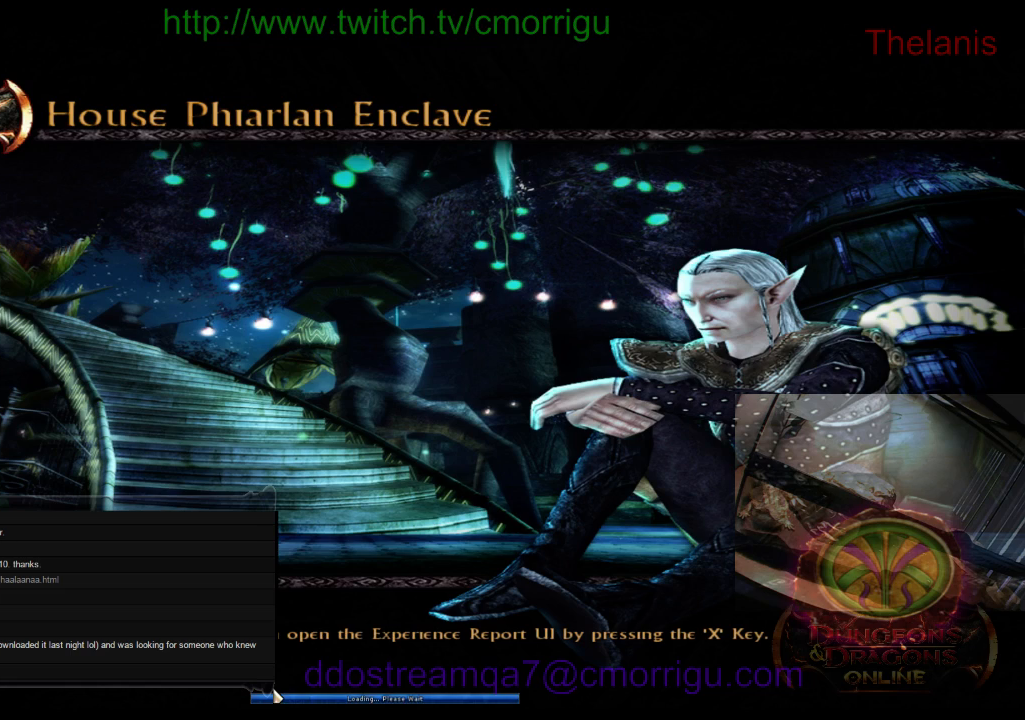
{"keys": [], "events": []}
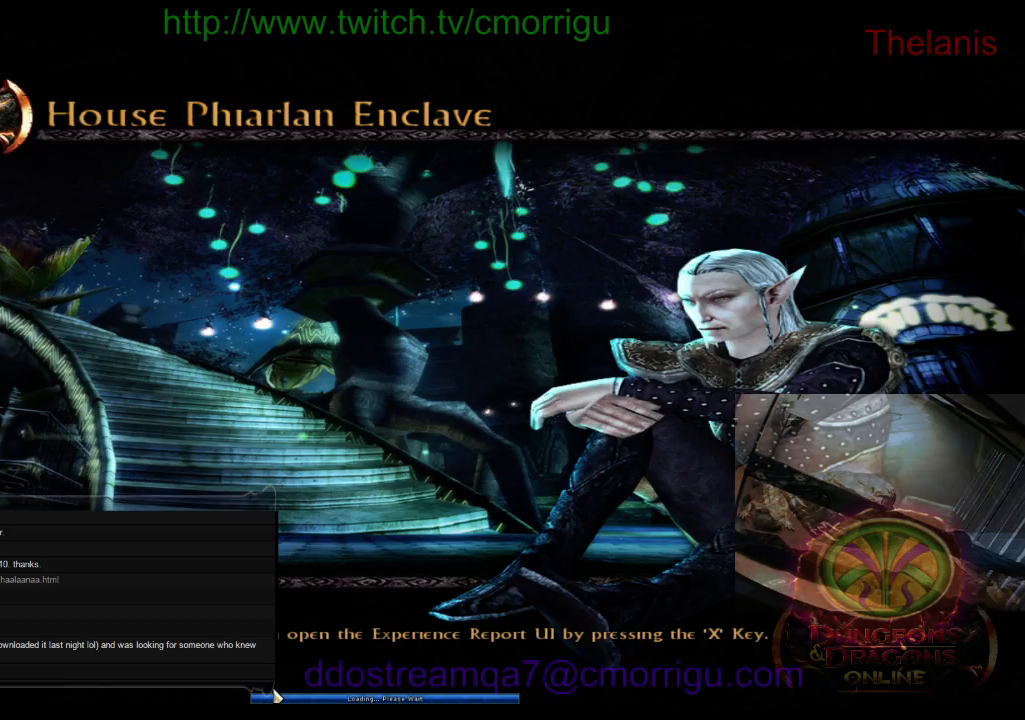
{"keys": [], "events": []}
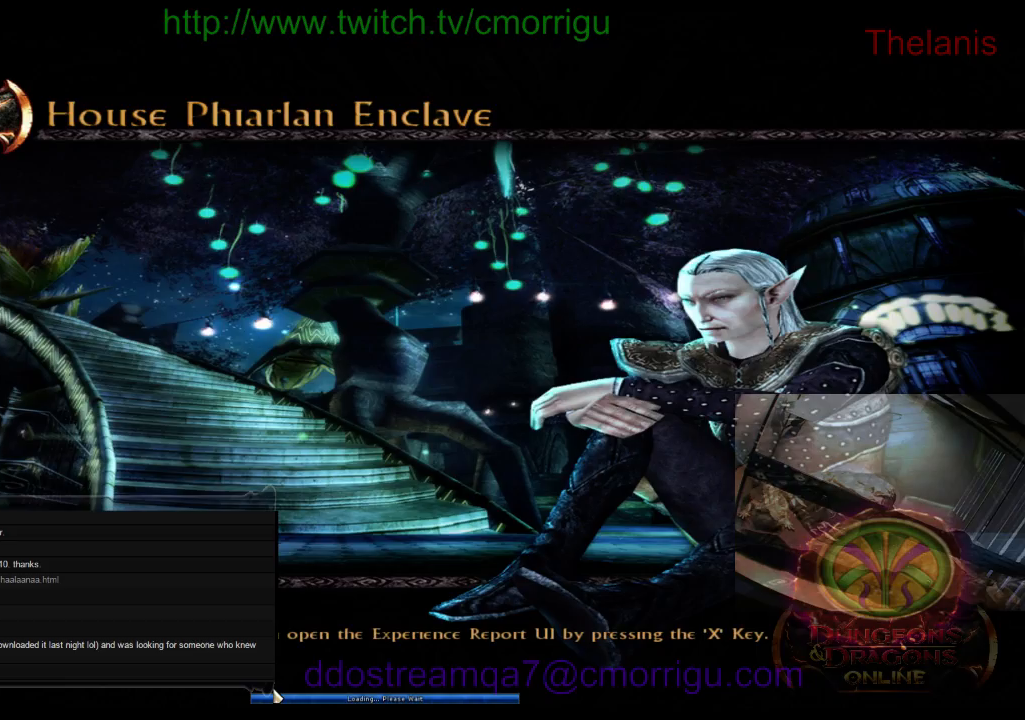
{"keys": [], "events": []}
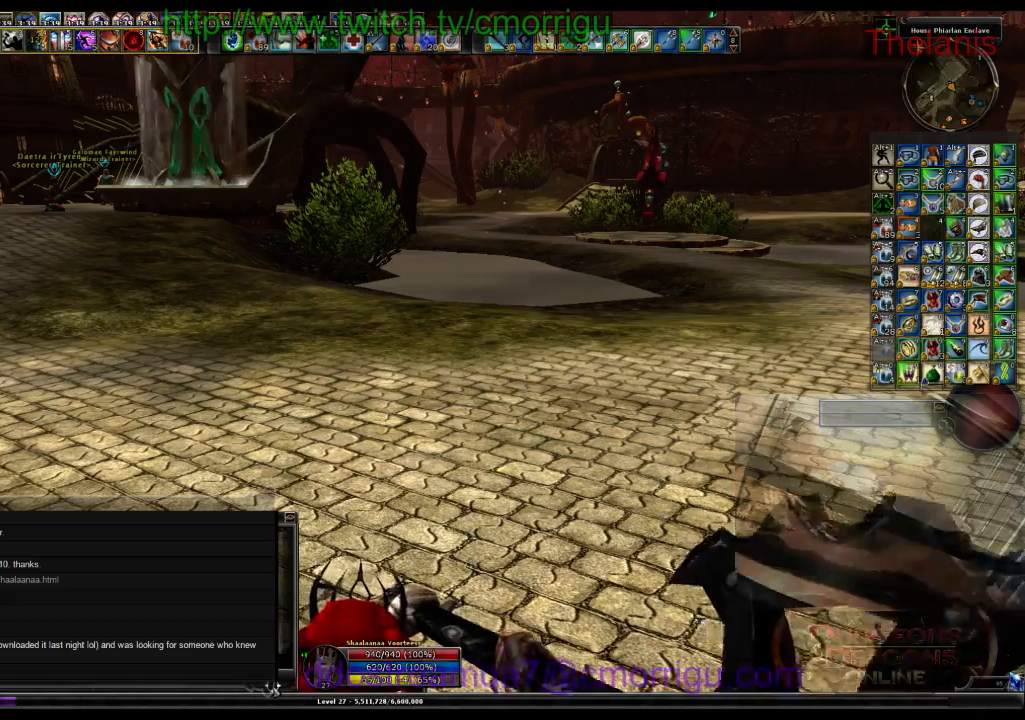
{"keys": [], "events": []}
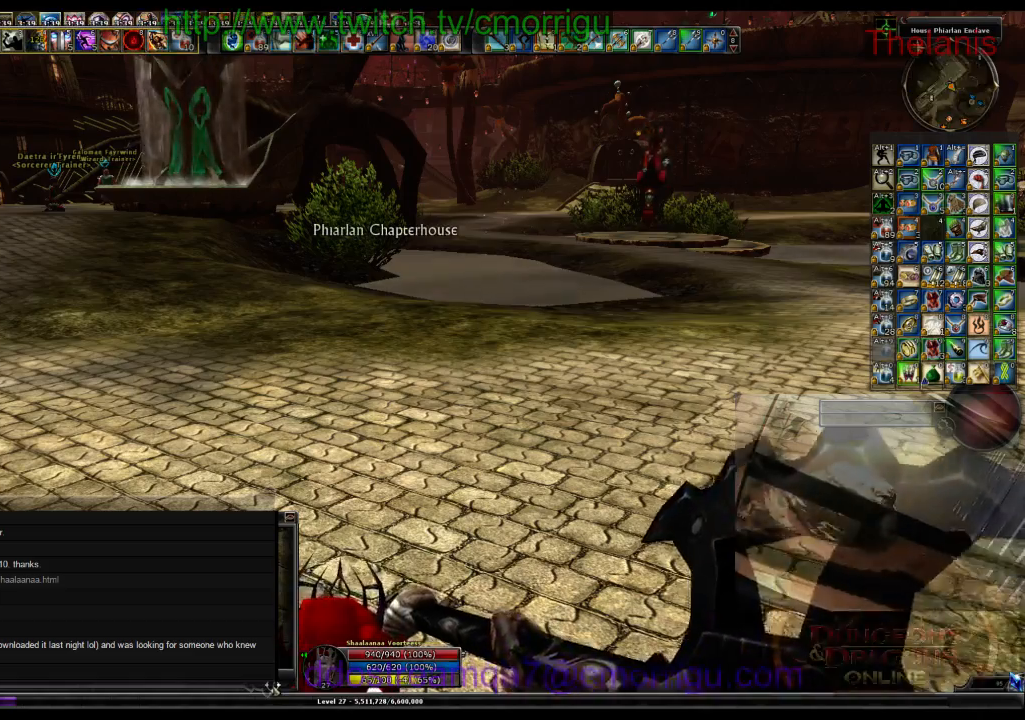
{"keys": [], "events": []}
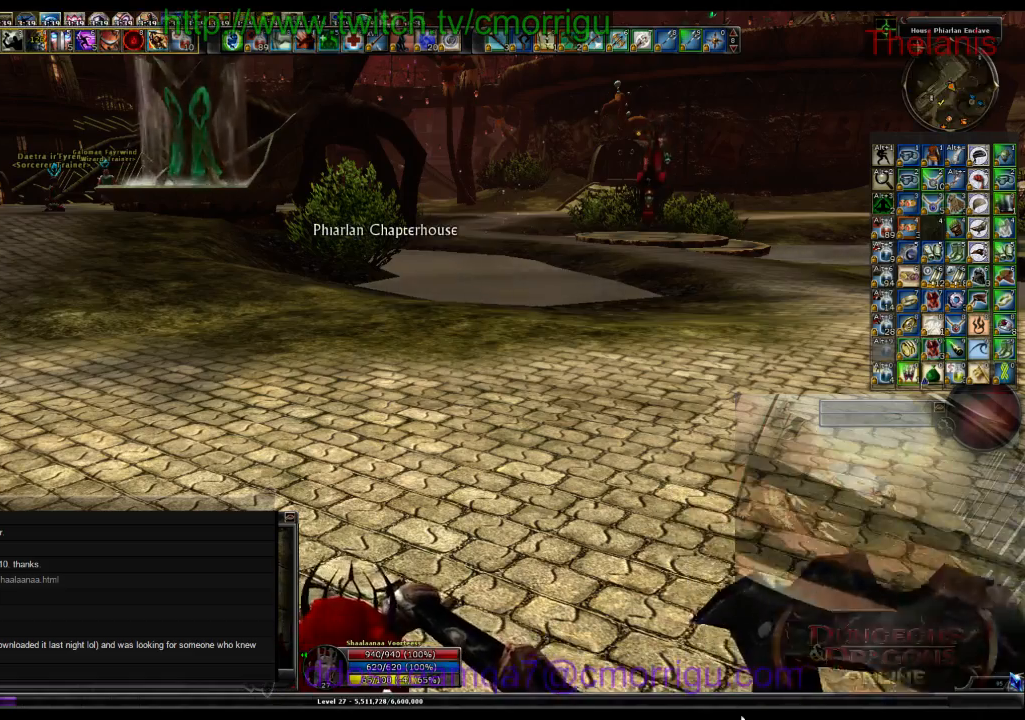
{"keys": ["w"], "events": [[367, "w", "down"]]}
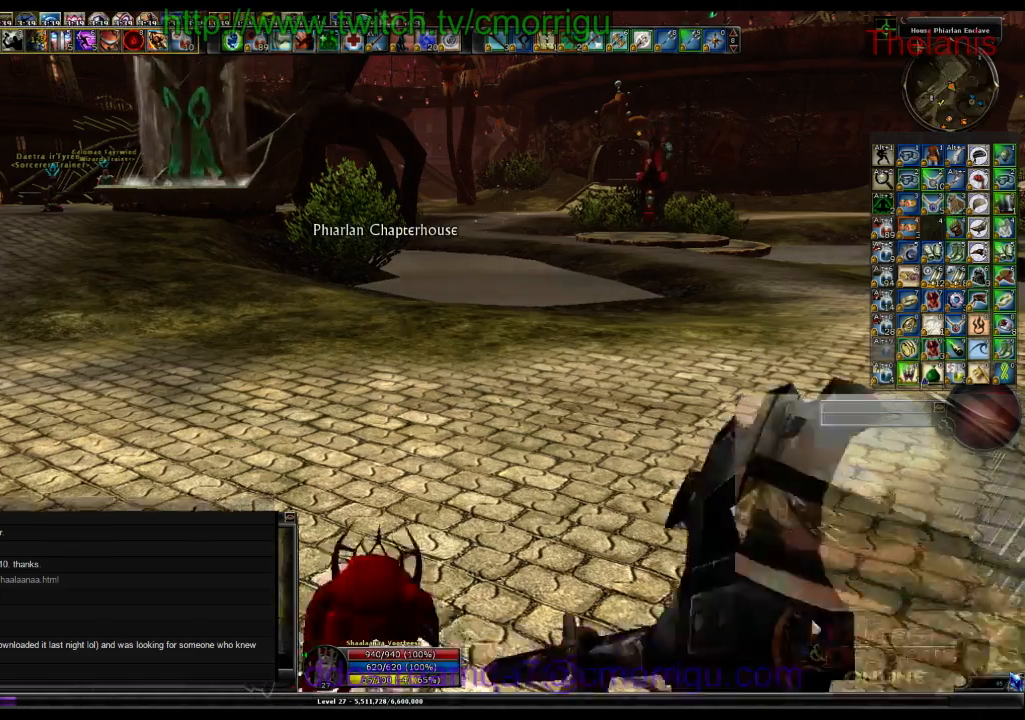
{"keys": ["d", "w"], "events": [[300, "d", "down"]]}
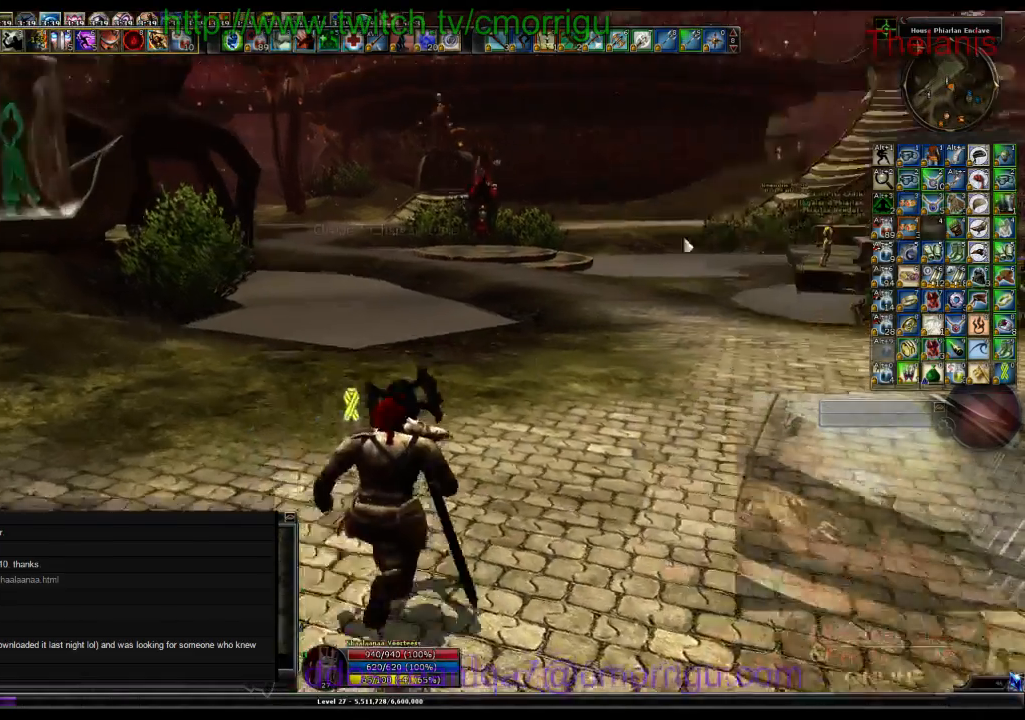
{"keys": ["w"], "events": [[367, "d", "up"]]}
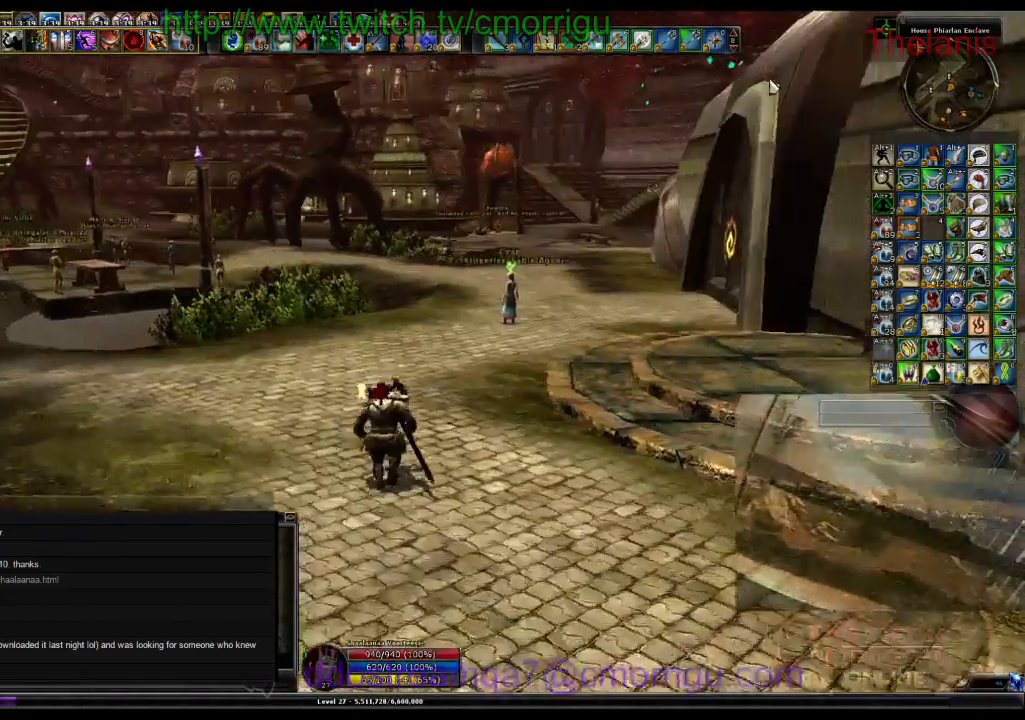
{"keys": ["d", "w"], "events": [[433, "d", "down"]]}
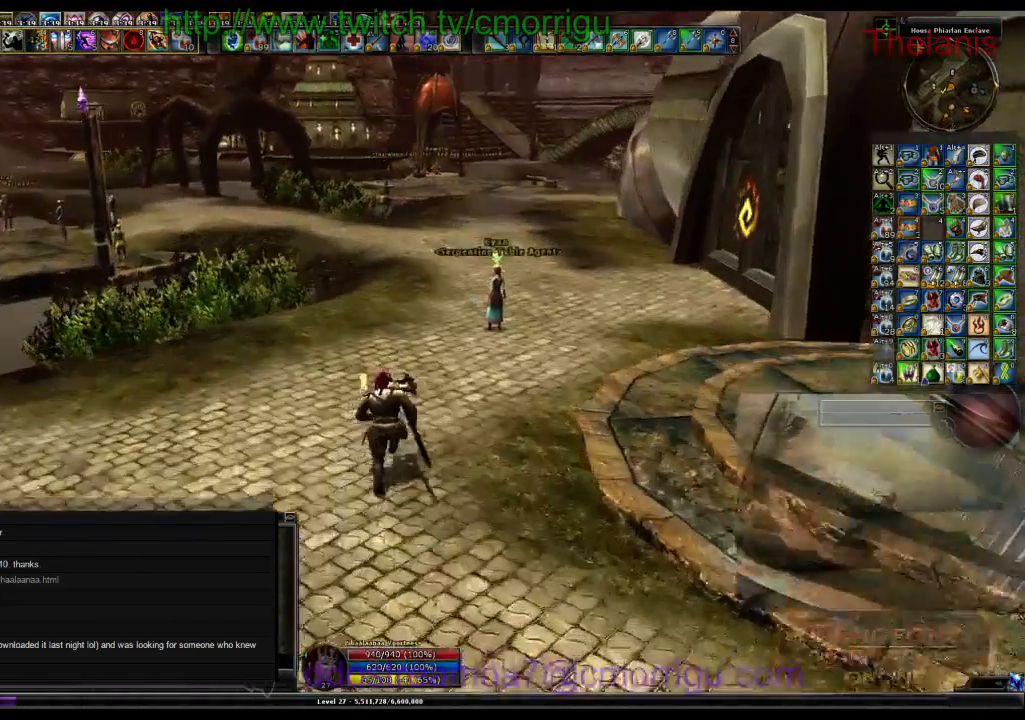
{"keys": ["d", "w"], "events": []}
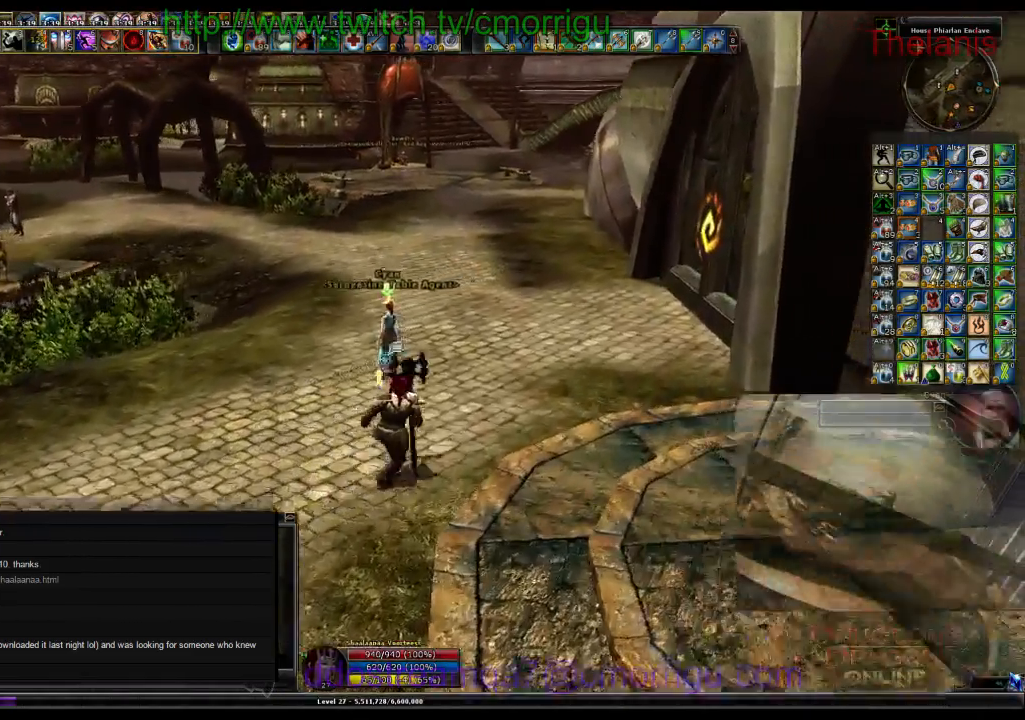
{"keys": [], "events": [[33, "d", "up"], [100, "w", "up"]]}
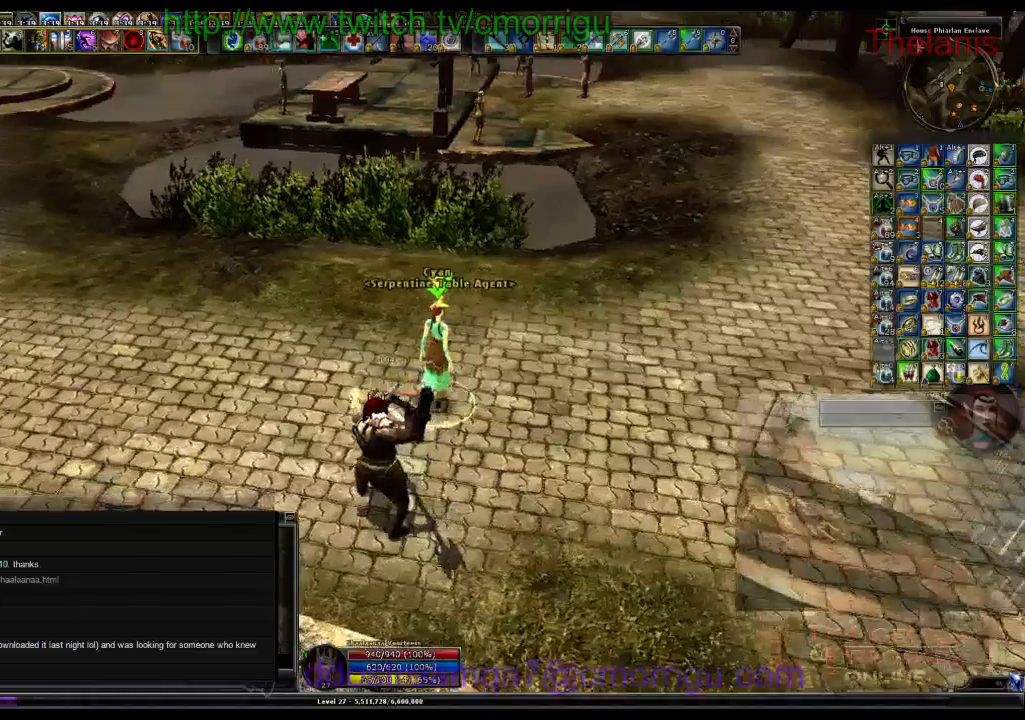
{"keys": [], "events": [[67, "w", "down"], [267, "w", "up"]]}